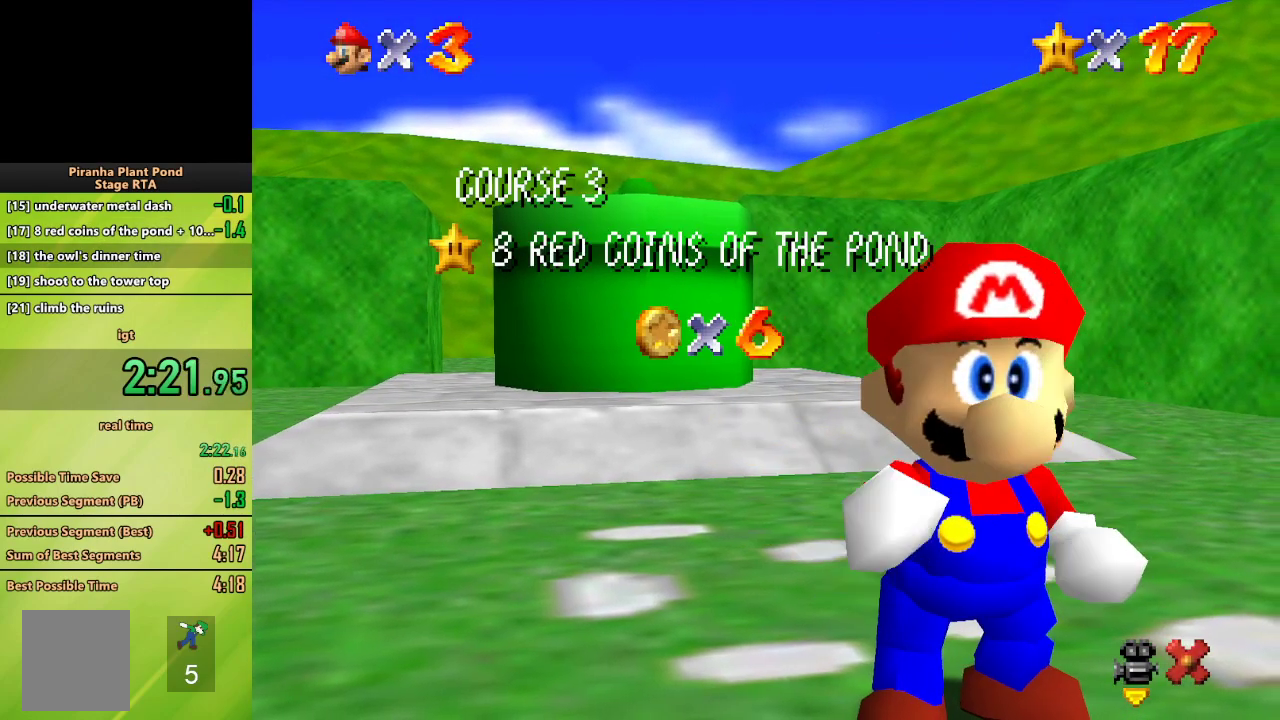
Gameplay with a controller (Nintendo layout); each line is a JSON object with the inputs held at the frame after it (dt_ms = milliseconds from this image to that frame). "events" lists button and stick changes between this image and that frame as [ms after this image, input, new state], when the widget could be followed in between. Not read: L3 R3 START.
{"dt_ms": 500, "buttons": ["A"], "left_stick": "center", "events": [[467, "A", "down"]]}
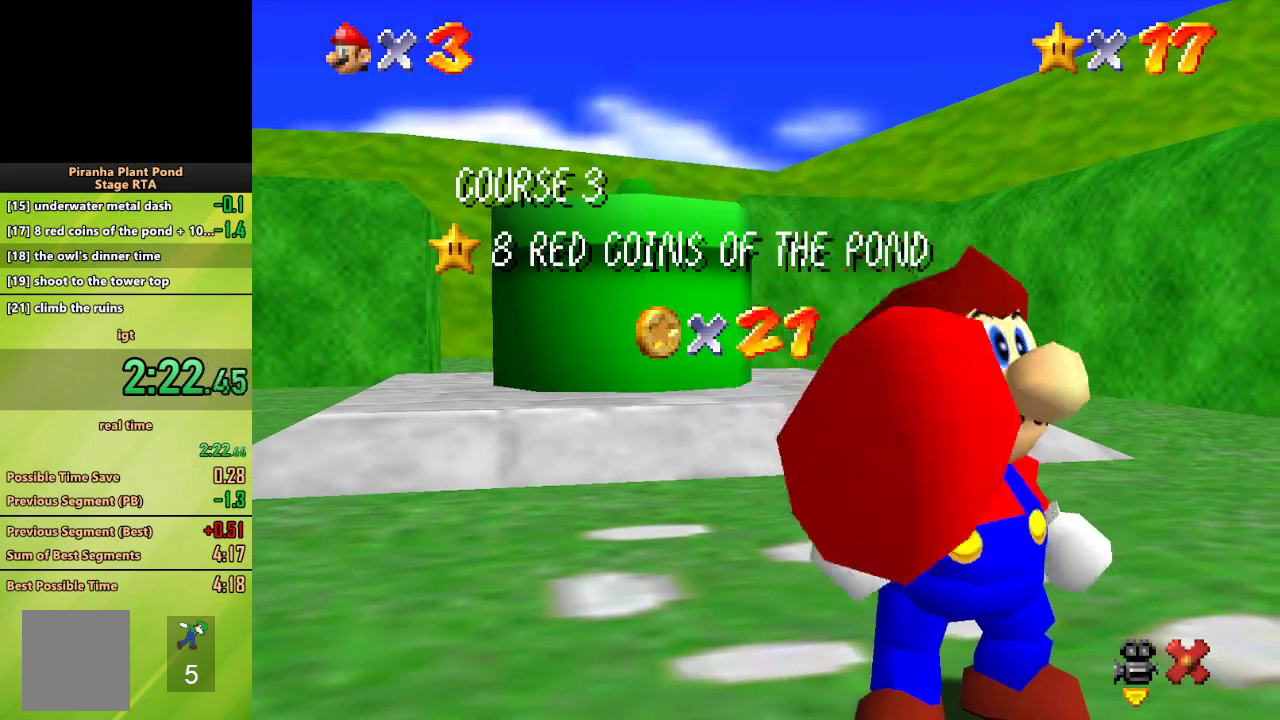
{"dt_ms": 500, "buttons": ["A"], "left_stick": "up", "events": [[133, "left_stick", "up"]]}
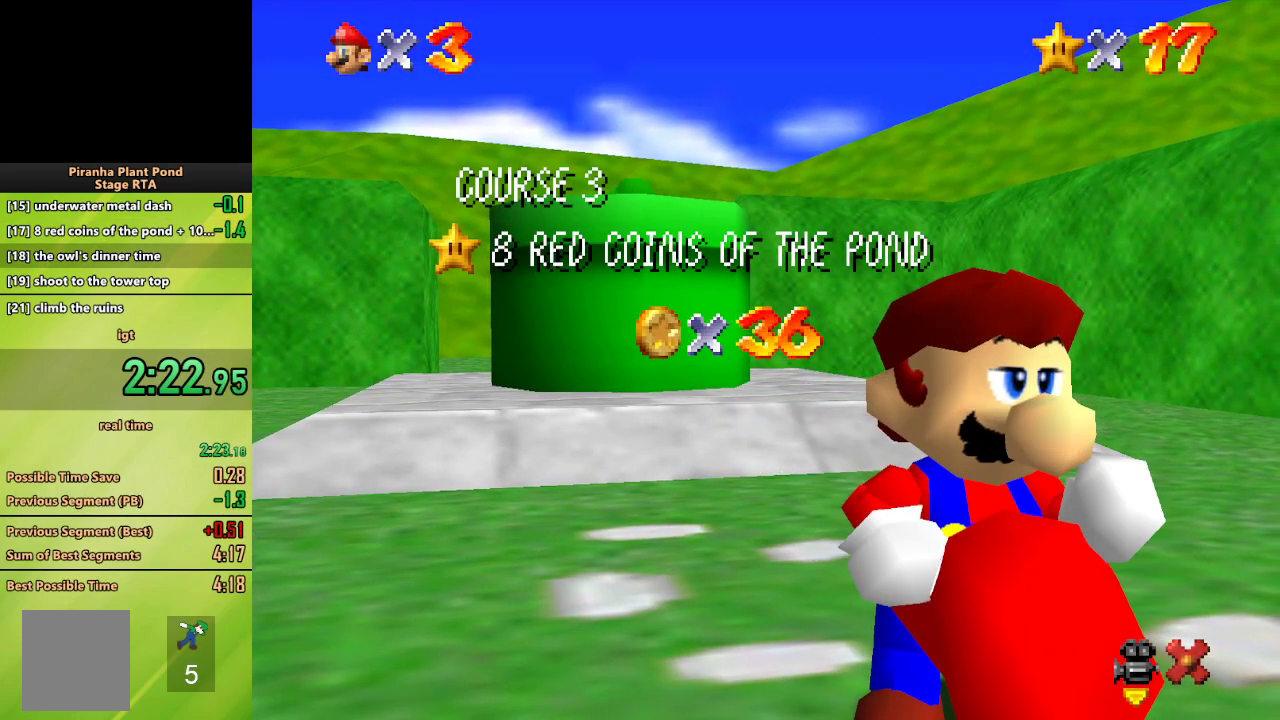
{"dt_ms": 500, "buttons": ["A"], "left_stick": "up", "events": []}
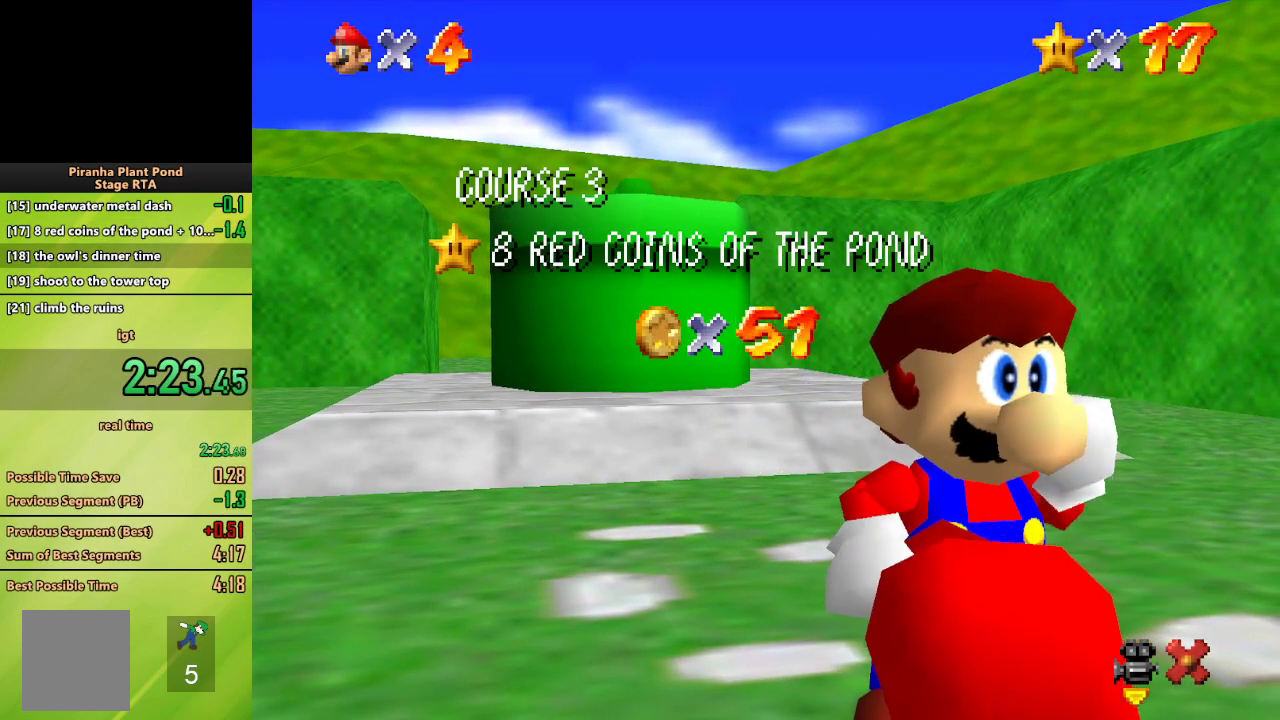
{"dt_ms": 500, "buttons": ["A"], "left_stick": "up", "events": []}
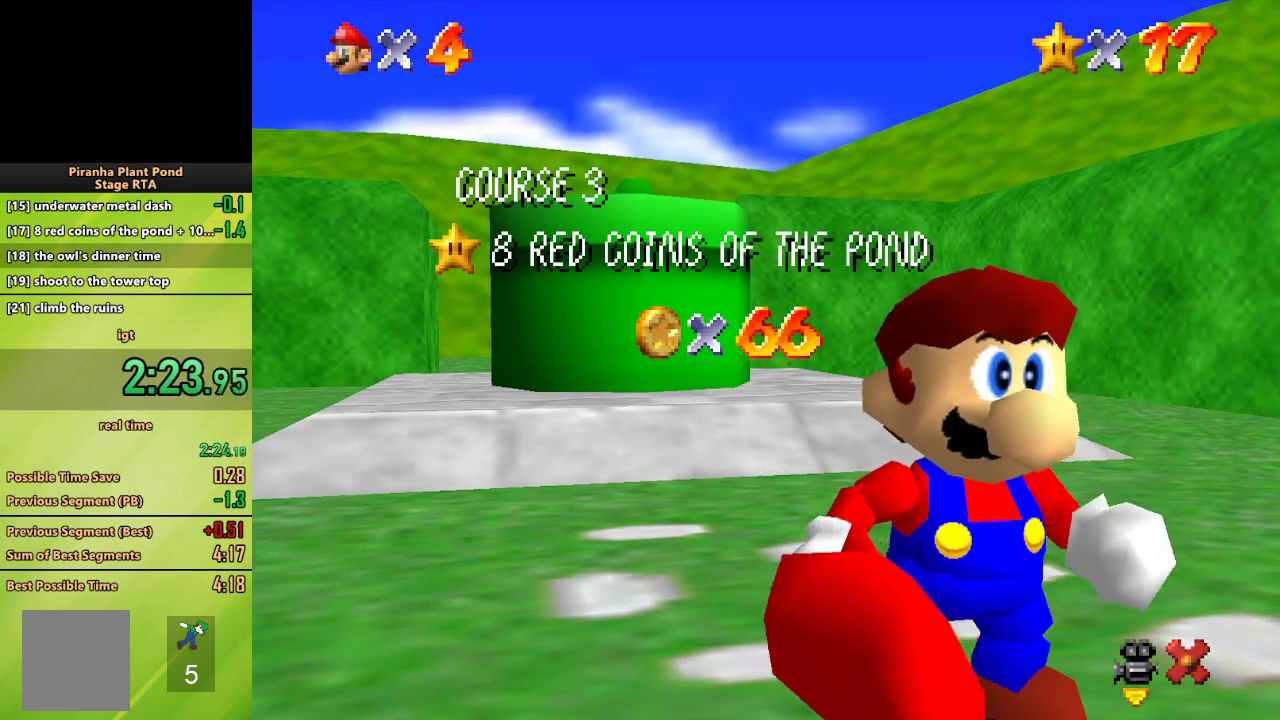
{"dt_ms": 500, "buttons": ["A"], "left_stick": "up", "events": []}
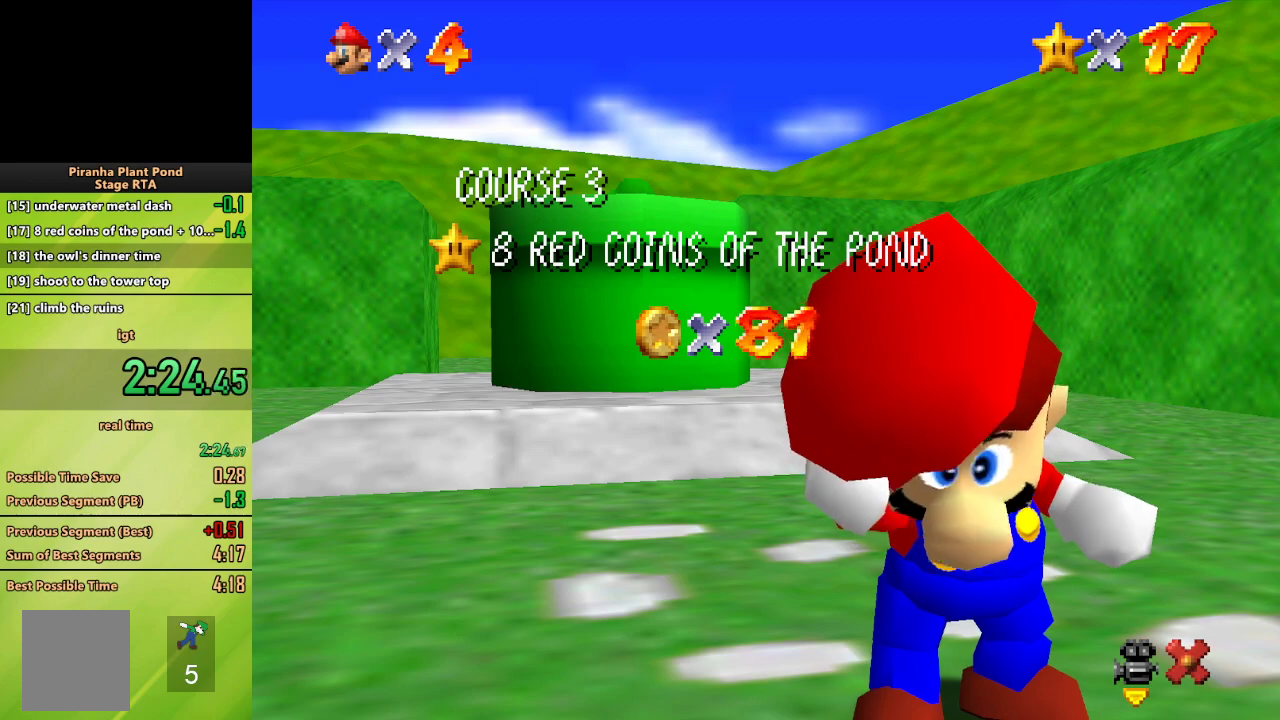
{"dt_ms": 500, "buttons": ["A"], "left_stick": "up", "events": []}
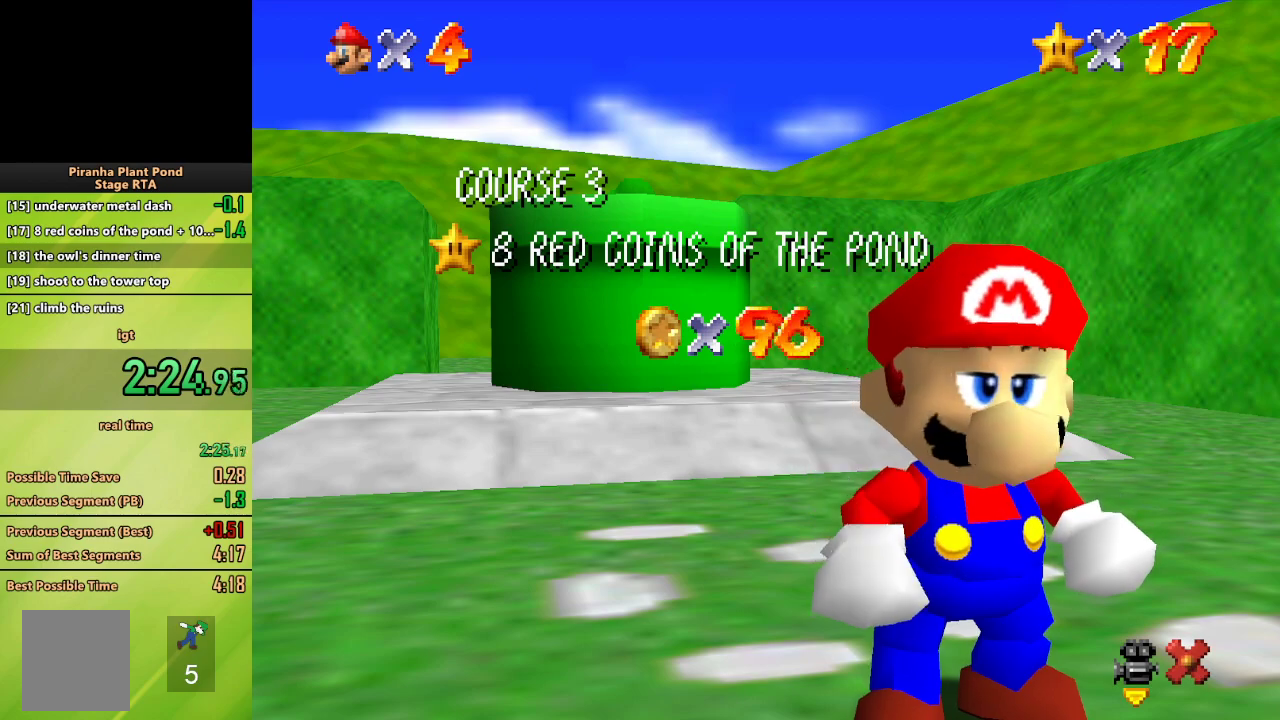
{"dt_ms": 500, "buttons": ["A"], "left_stick": "up", "events": []}
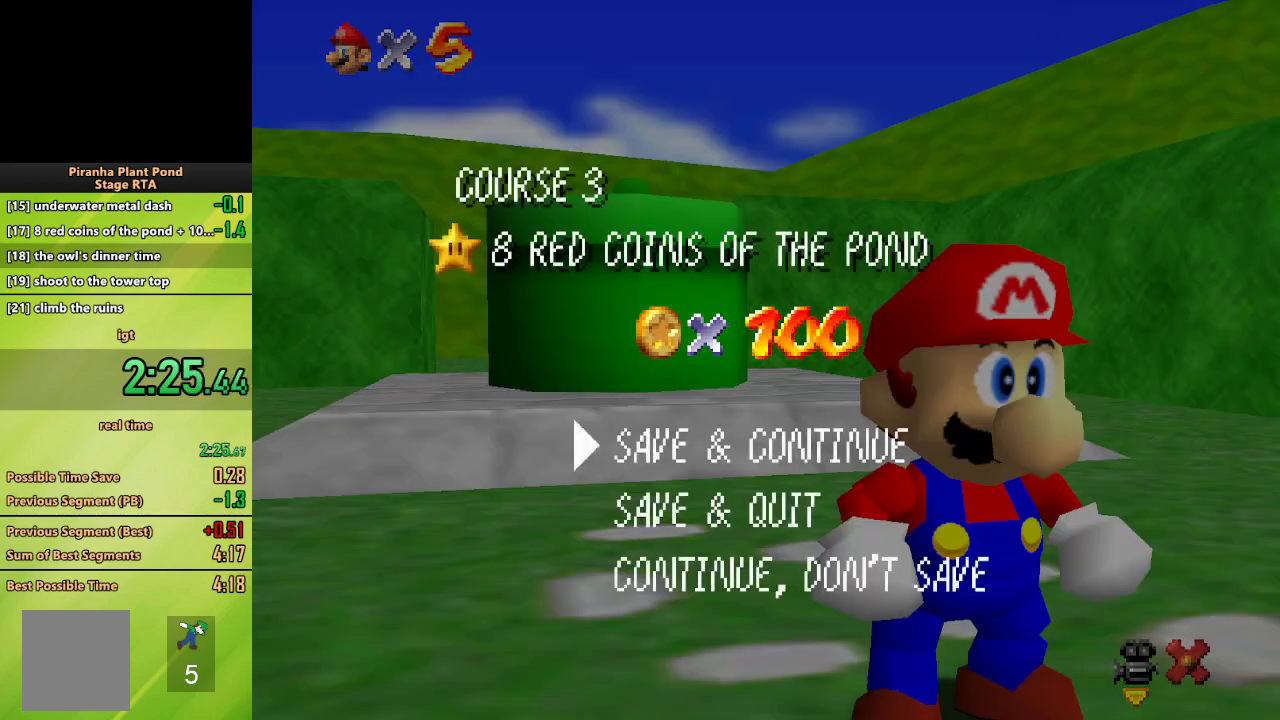
{"dt_ms": 500, "buttons": [], "left_stick": "up", "events": [[300, "B", "down"], [383, "B", "up"], [417, "A", "up"]]}
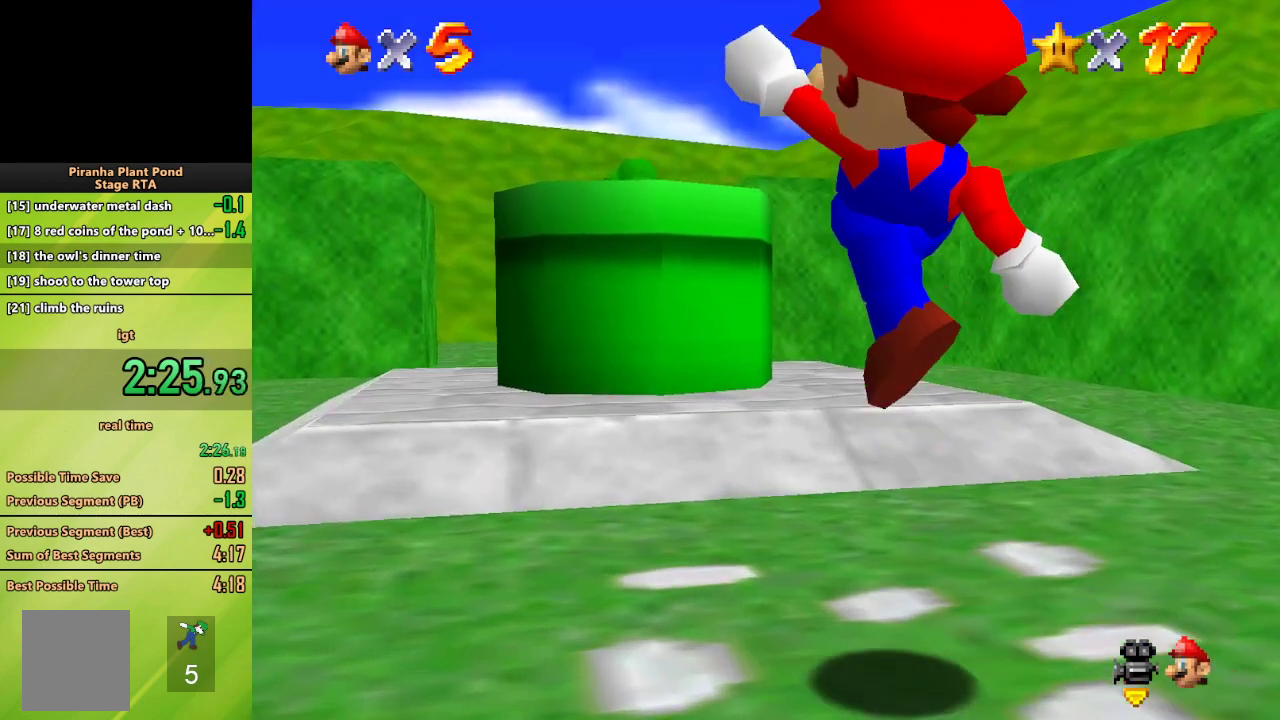
{"dt_ms": 500, "buttons": [], "left_stick": "up", "events": [[167, "A", "down"], [467, "A", "up"]]}
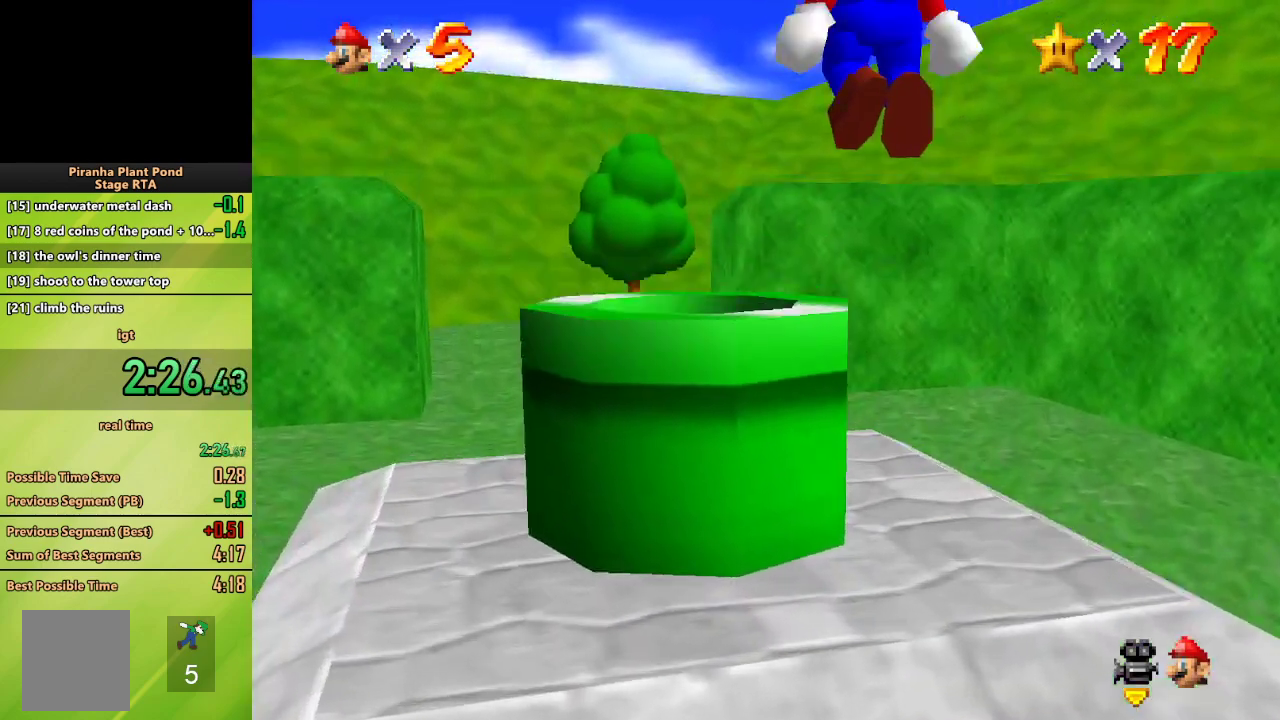
{"dt_ms": 500, "buttons": [], "left_stick": "up", "events": [[217, "B", "down"], [317, "B", "up"]]}
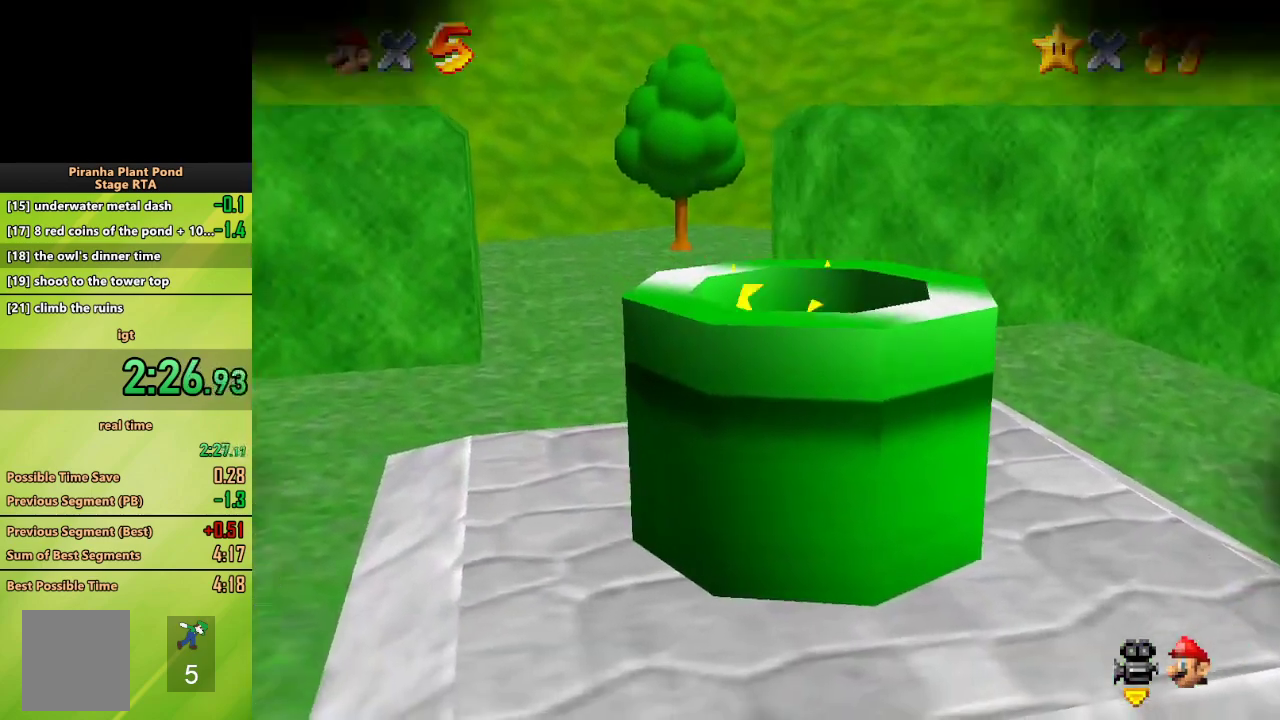
{"dt_ms": 500, "buttons": [], "left_stick": "center", "events": [[50, "left_stick", "center"]]}
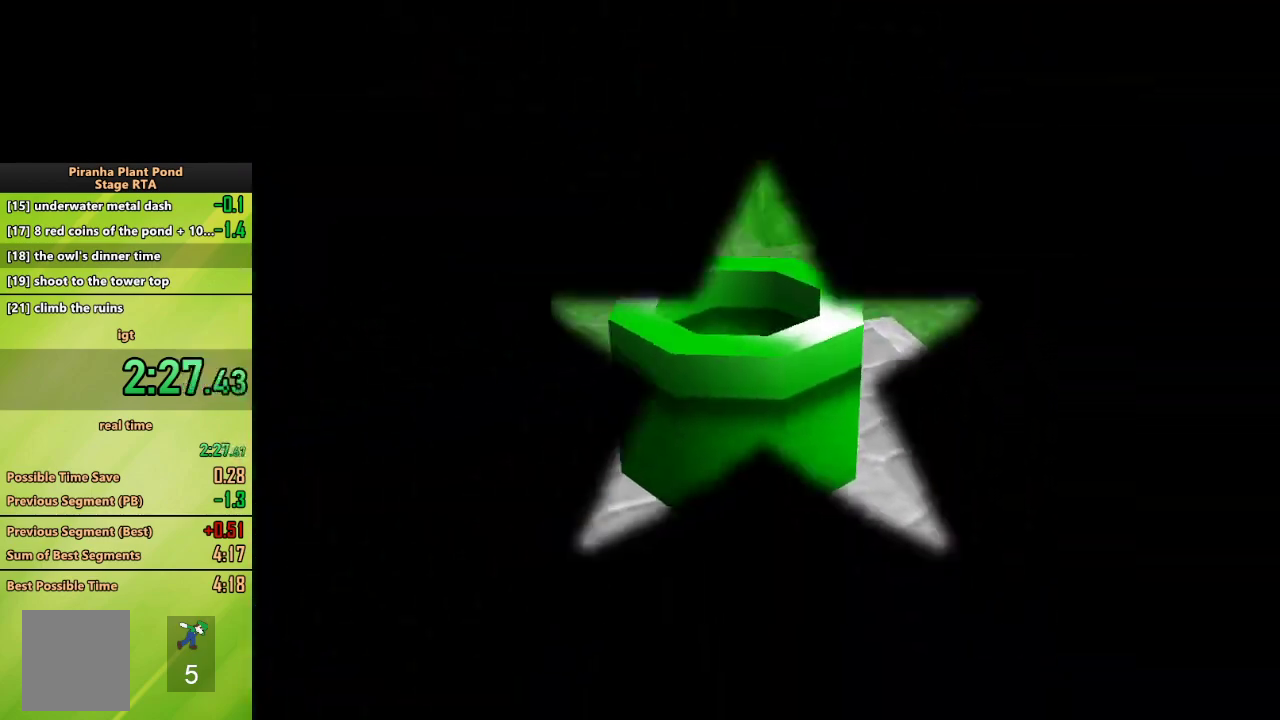
{"dt_ms": 500, "buttons": [], "left_stick": "center", "events": []}
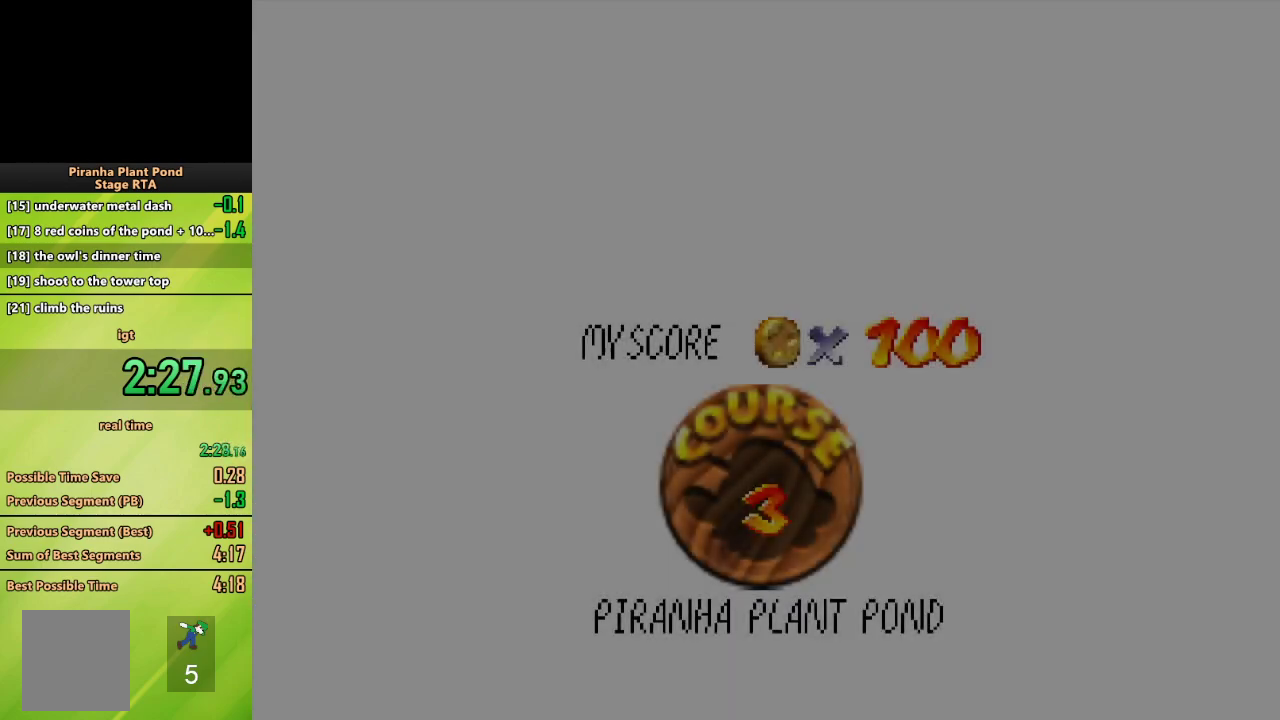
{"dt_ms": 500, "buttons": [], "left_stick": "center", "events": [[83, "B", "down"], [167, "A", "down"], [167, "B", "up"], [217, "A", "up"], [217, "B", "down"], [250, "B", "up"], [300, "A", "down"], [317, "B", "down"], [333, "A", "up"], [383, "B", "up"], [417, "A", "down"], [417, "B", "down"], [467, "A", "up"], [467, "B", "up"]]}
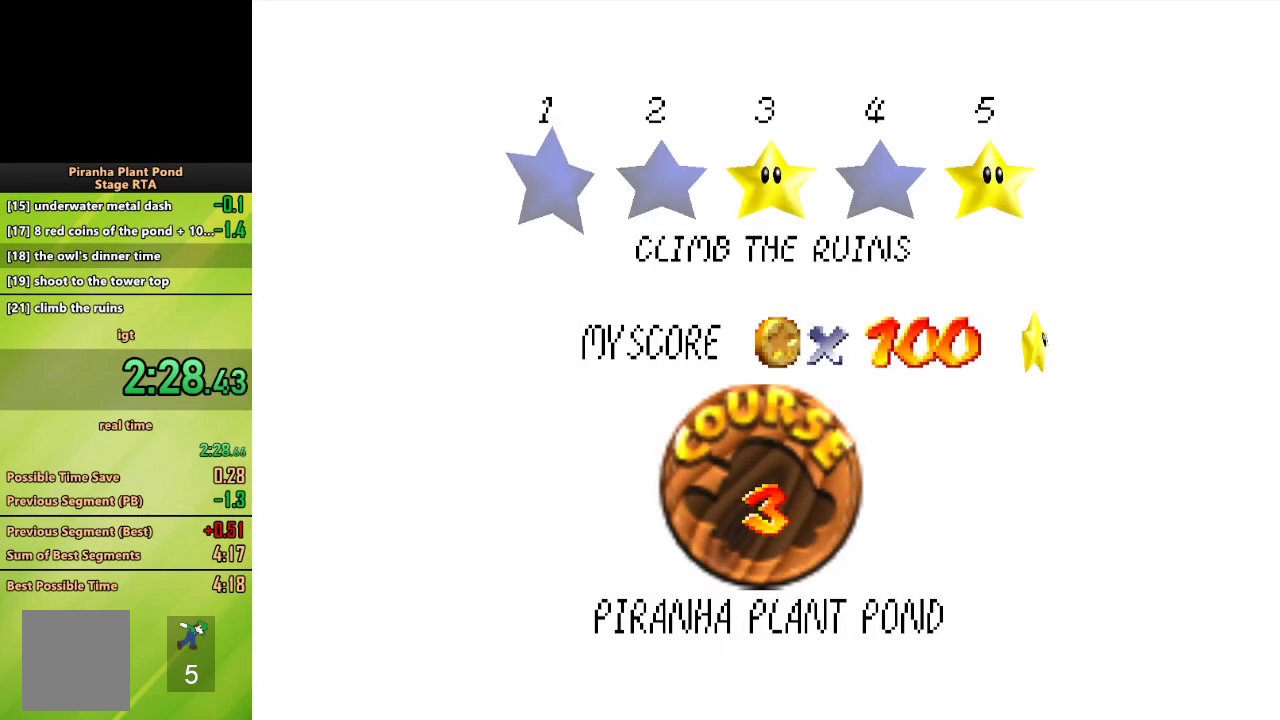
{"dt_ms": 500, "buttons": ["A"], "left_stick": "center", "events": [[33, "A", "down"], [50, "B", "down"], [83, "A", "up"], [83, "B", "up"], [167, "A", "down"], [183, "B", "down"], [217, "A", "up"], [217, "B", "up"], [283, "A", "down"], [300, "B", "down"], [333, "A", "up"], [333, "B", "up"], [383, "B", "down"], [433, "A", "down"], [433, "B", "up"]]}
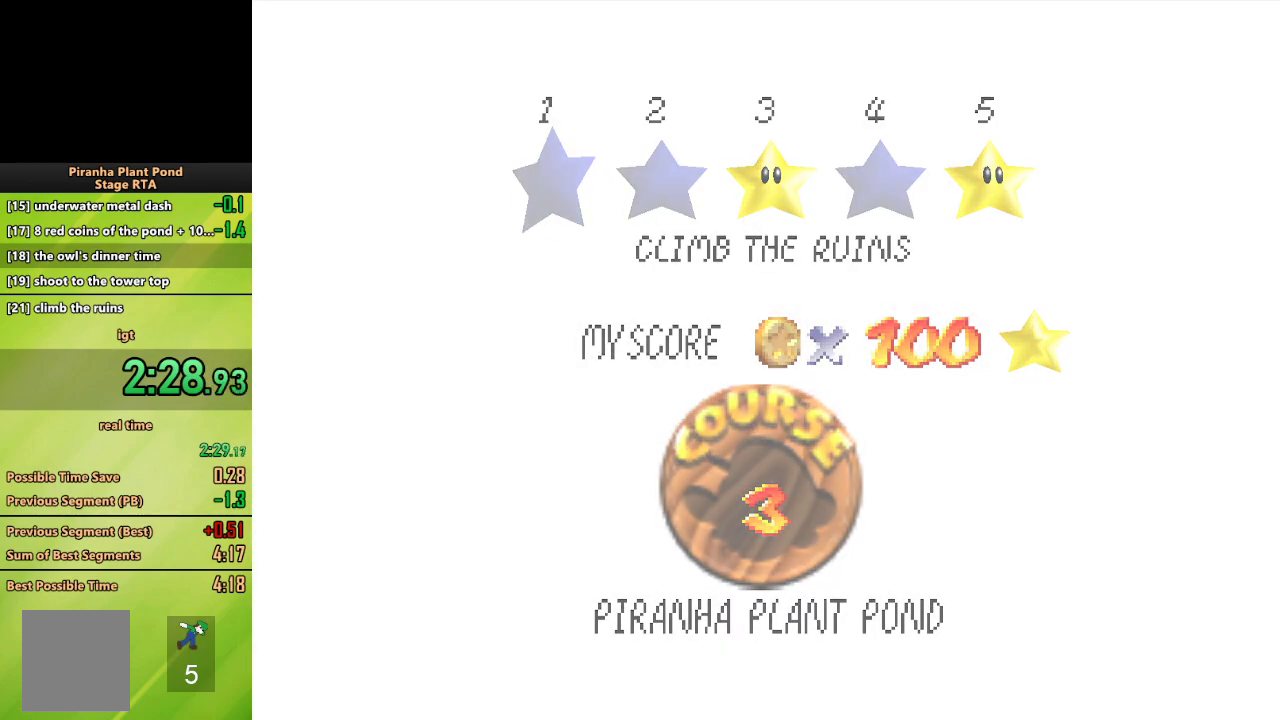
{"dt_ms": 500, "buttons": [], "left_stick": "center", "events": [[50, "A", "up"]]}
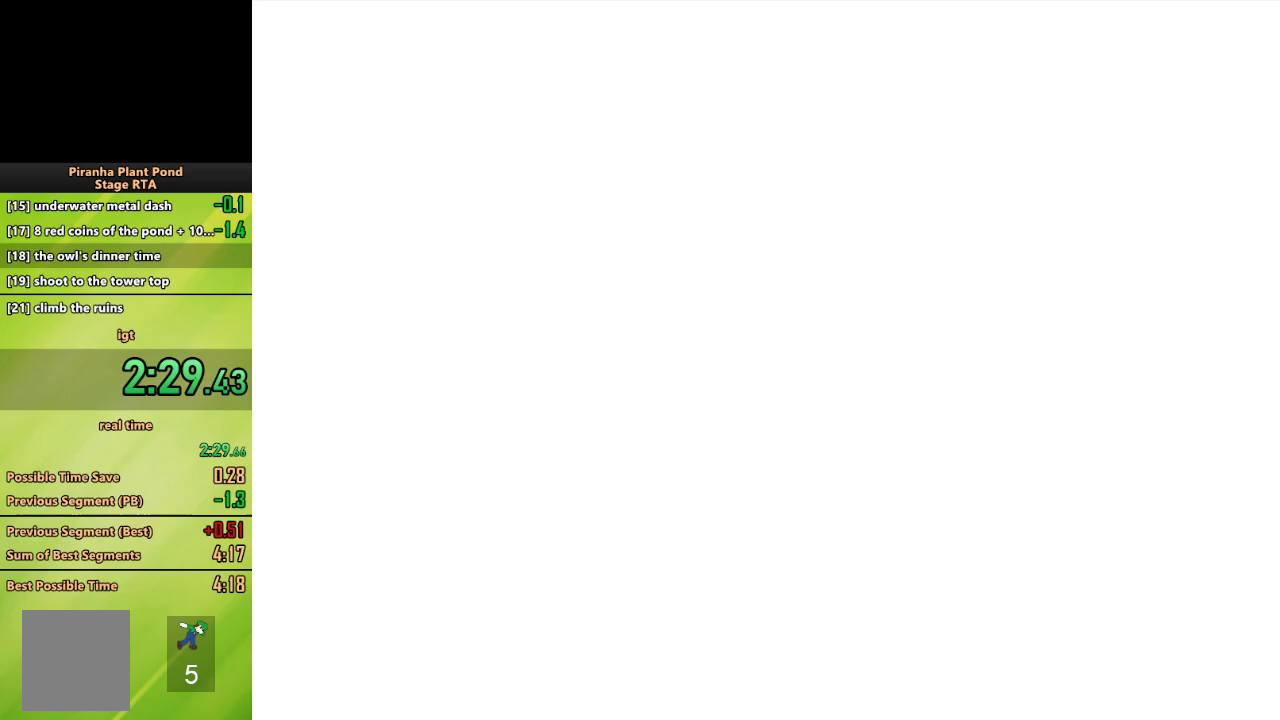
{"dt_ms": 500, "buttons": [], "left_stick": "up", "events": [[200, "C_RIGHT", "down"], [367, "C_RIGHT", "up"], [483, "left_stick", "up"]]}
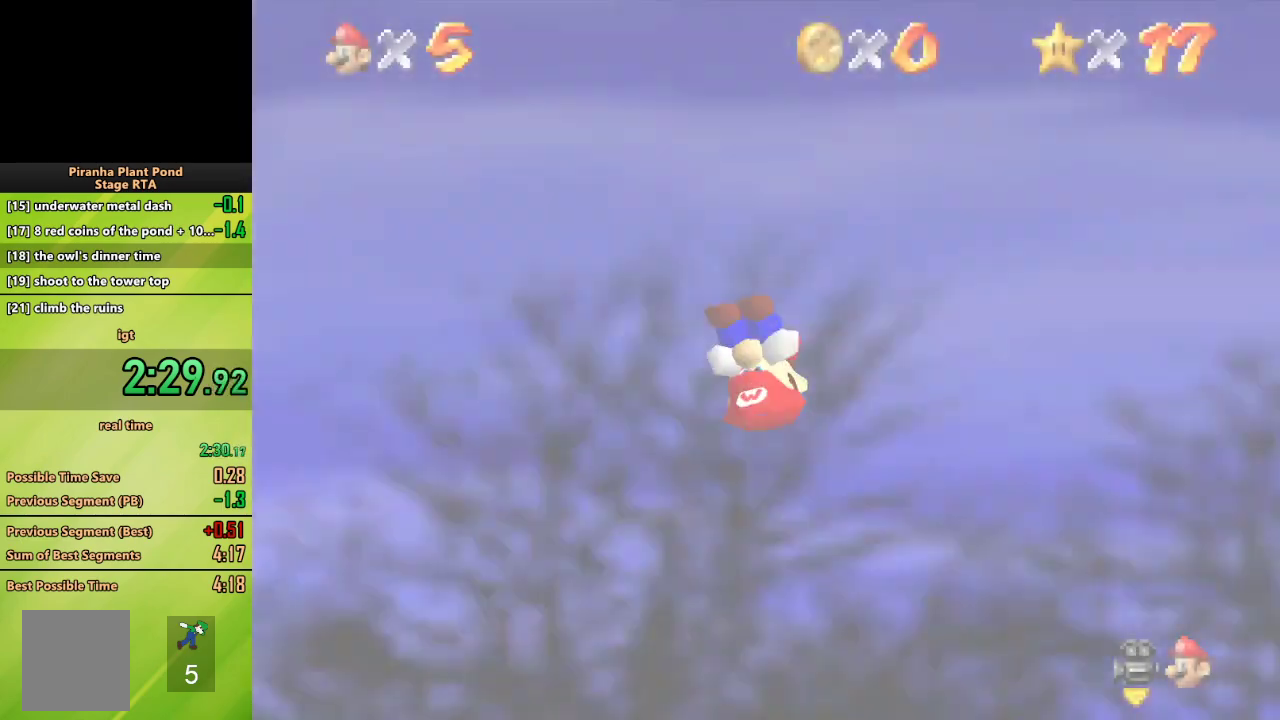
{"dt_ms": 500, "buttons": [], "left_stick": "up", "events": []}
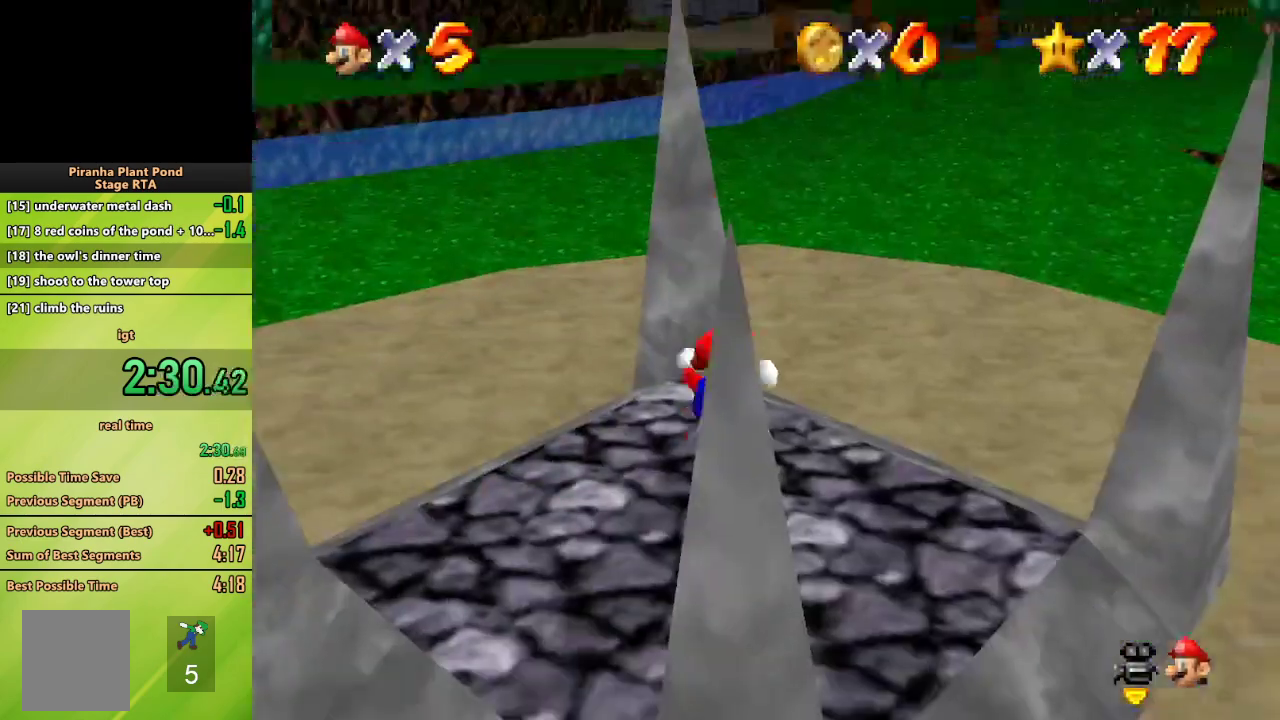
{"dt_ms": 500, "buttons": [], "left_stick": "up-left", "events": [[133, "left_stick", "up-left"]]}
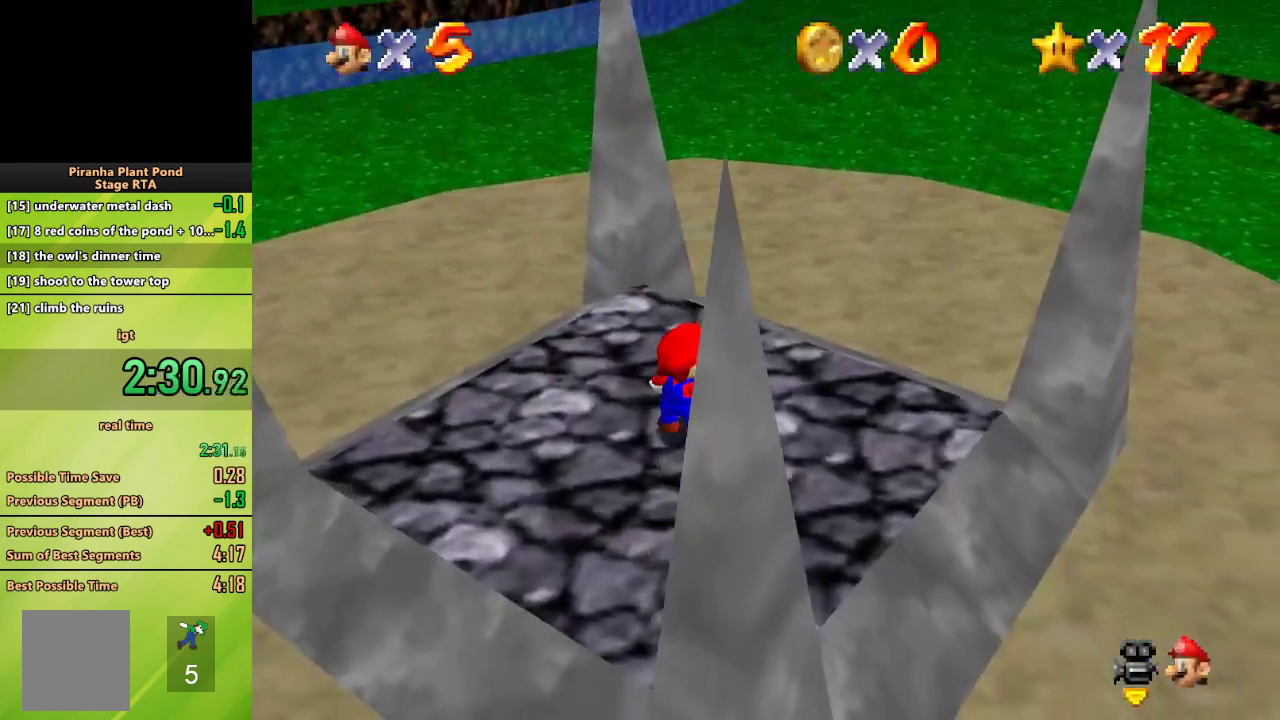
{"dt_ms": 1000, "buttons": [], "left_stick": "up"}
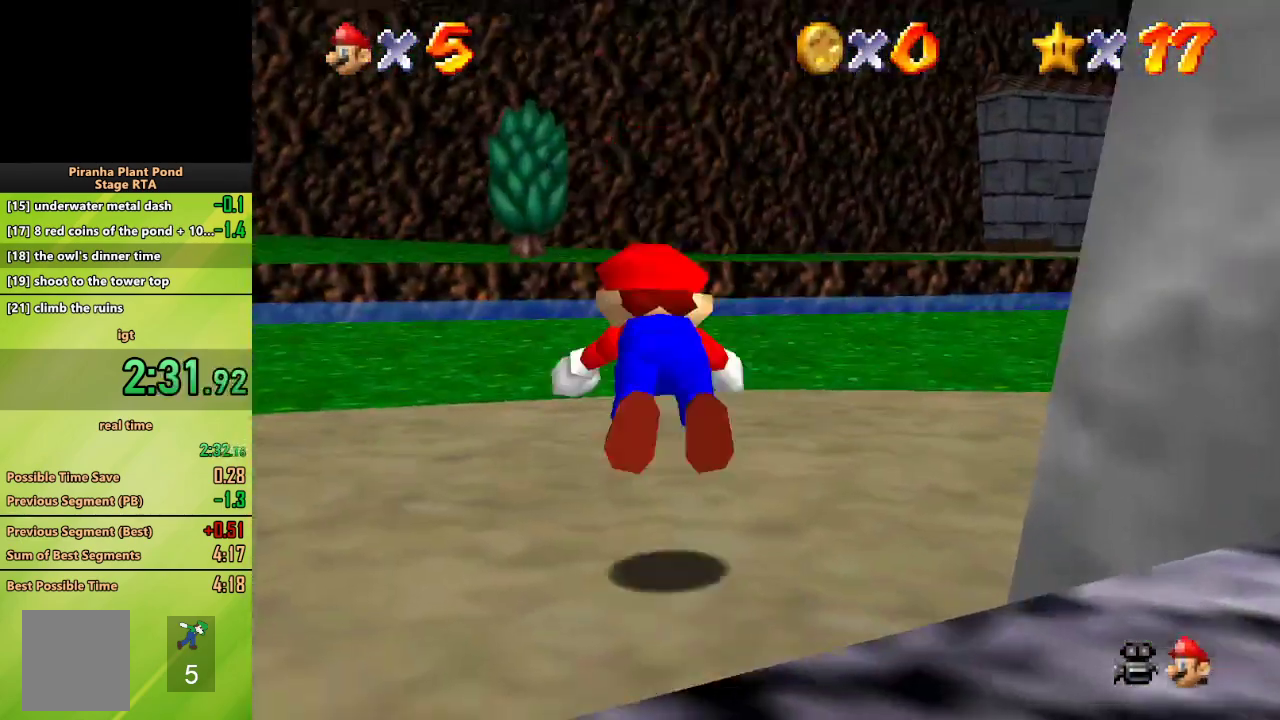
{"dt_ms": 500, "buttons": [], "left_stick": "up", "events": [[83, "A", "down"], [83, "B", "down"], [183, "B", "up"], [217, "A", "up"]]}
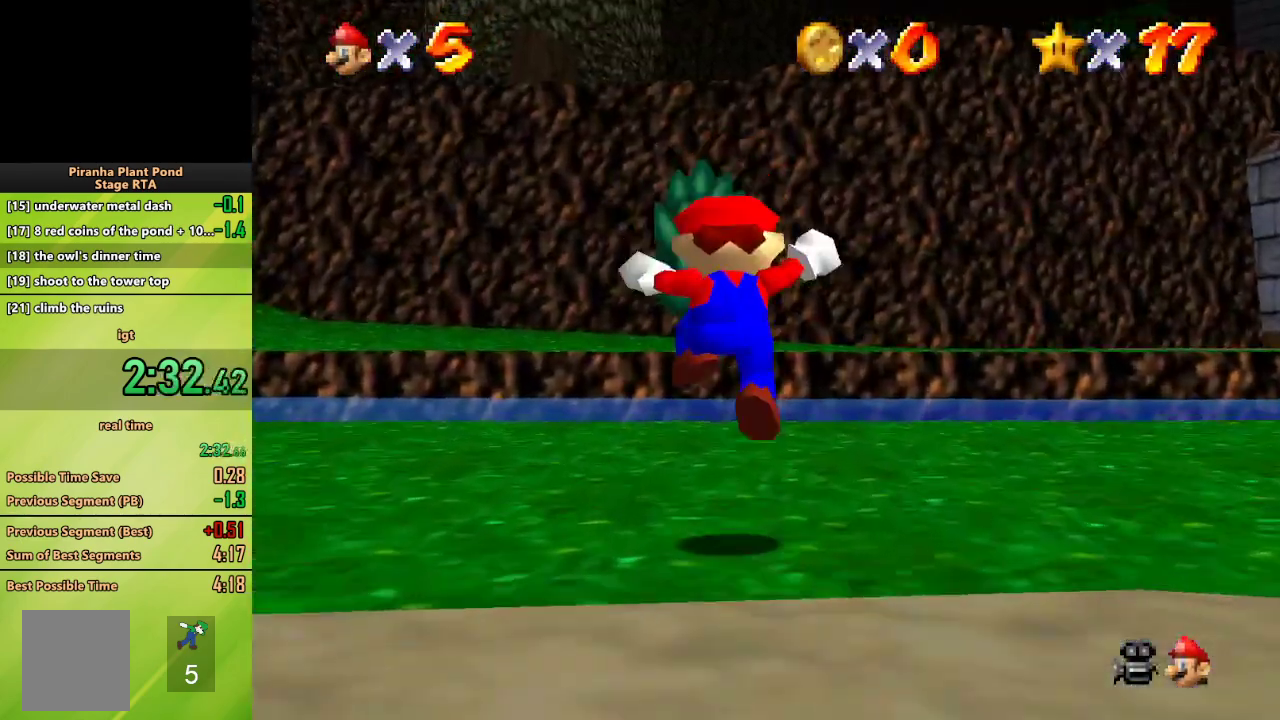
{"dt_ms": 500, "buttons": ["C_DOWN"], "left_stick": "up", "events": [[150, "Z", "down"], [217, "A", "down"], [217, "C_RIGHT", "down"], [300, "A", "up"], [300, "C_RIGHT", "up"], [317, "Z", "up"], [417, "C_DOWN", "down"]]}
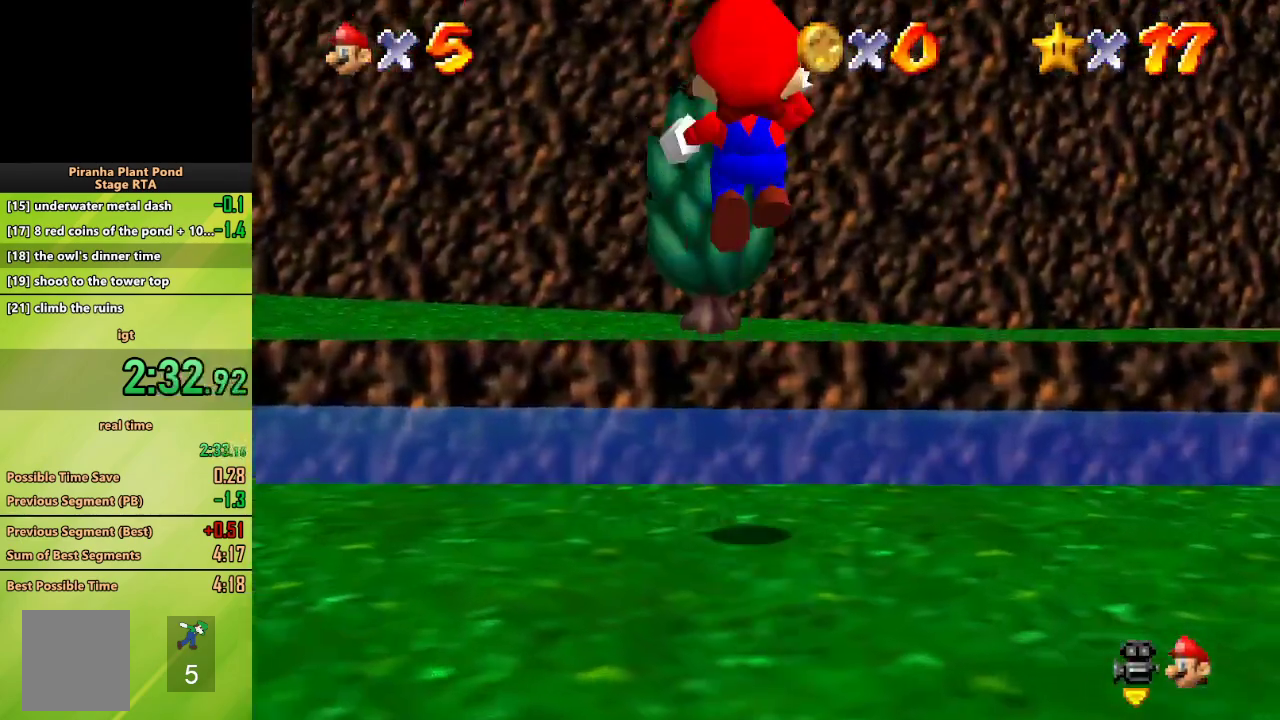
{"dt_ms": 500, "buttons": [], "left_stick": "up", "events": [[17, "C_DOWN", "up"]]}
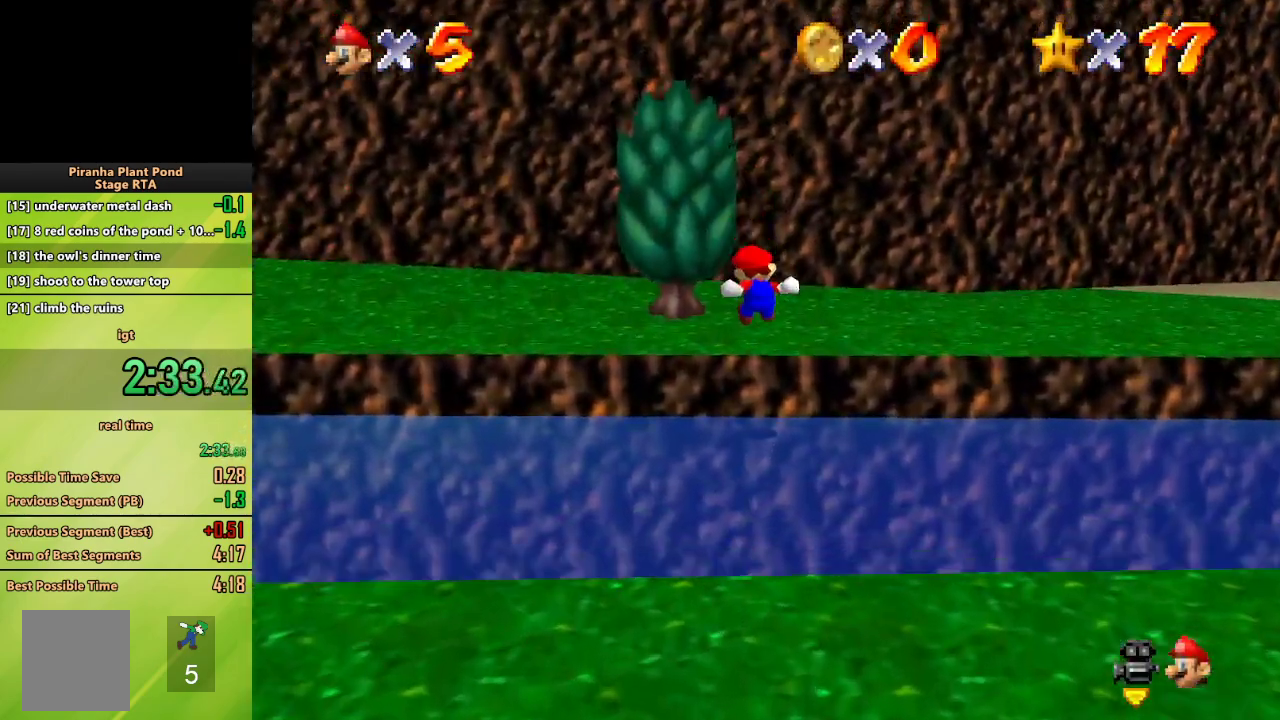
{"dt_ms": 500, "buttons": ["A"], "left_stick": "down", "events": [[400, "left_stick", "down"], [500, "A", "down"]]}
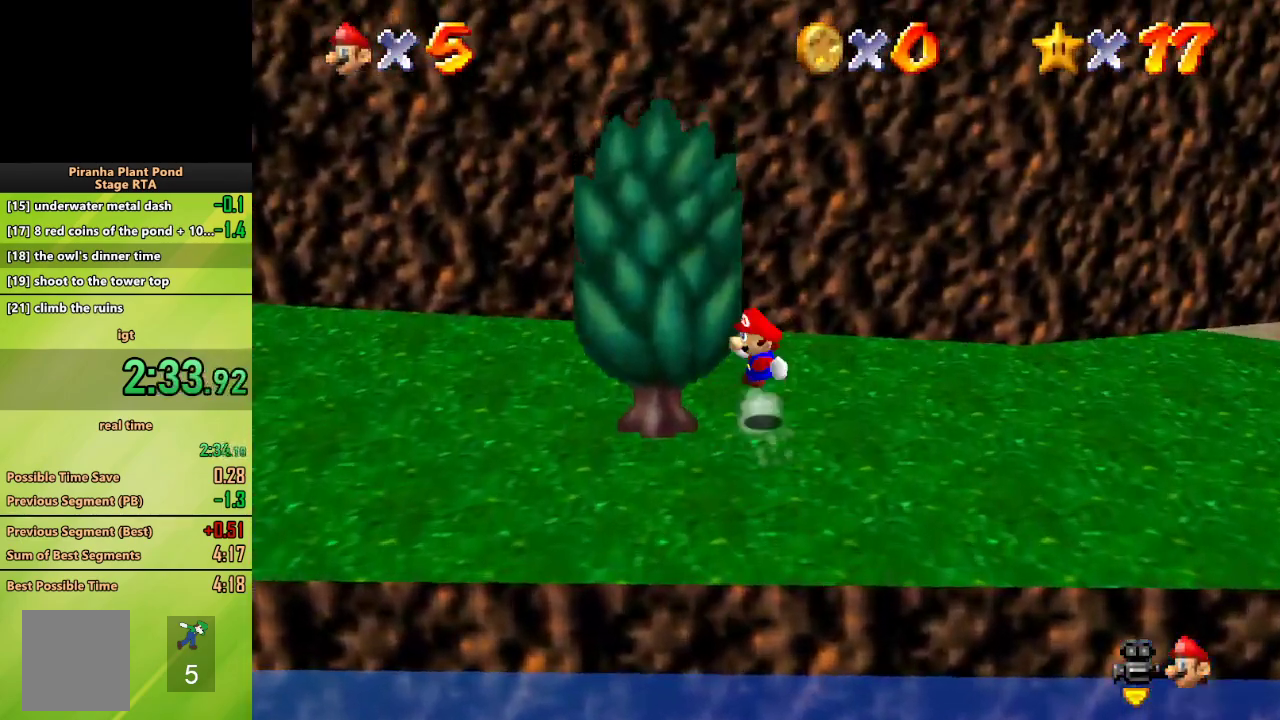
{"dt_ms": 500, "buttons": [], "left_stick": "center", "events": [[67, "left_stick", "up-left"], [400, "A", "up"], [467, "left_stick", "center"]]}
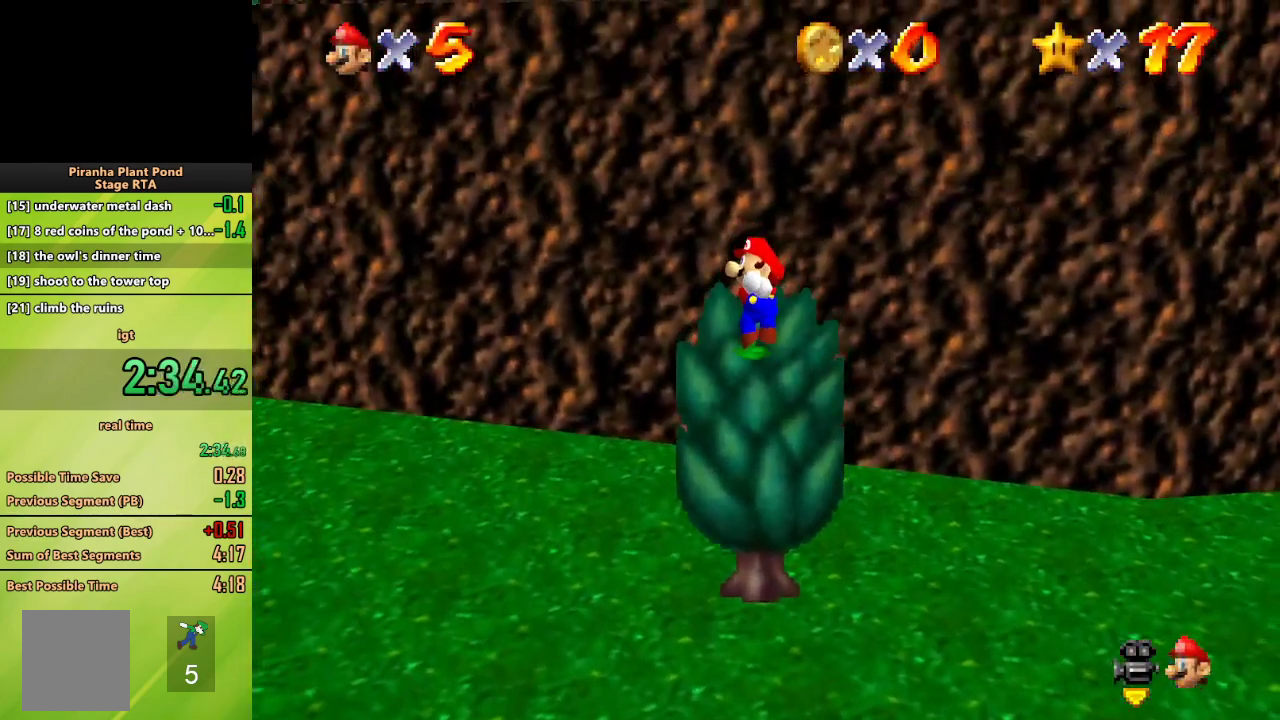
{"dt_ms": 500, "buttons": ["A"], "left_stick": "up", "events": [[300, "A", "down"], [333, "left_stick", "up"], [350, "B", "down"], [500, "B", "up"]]}
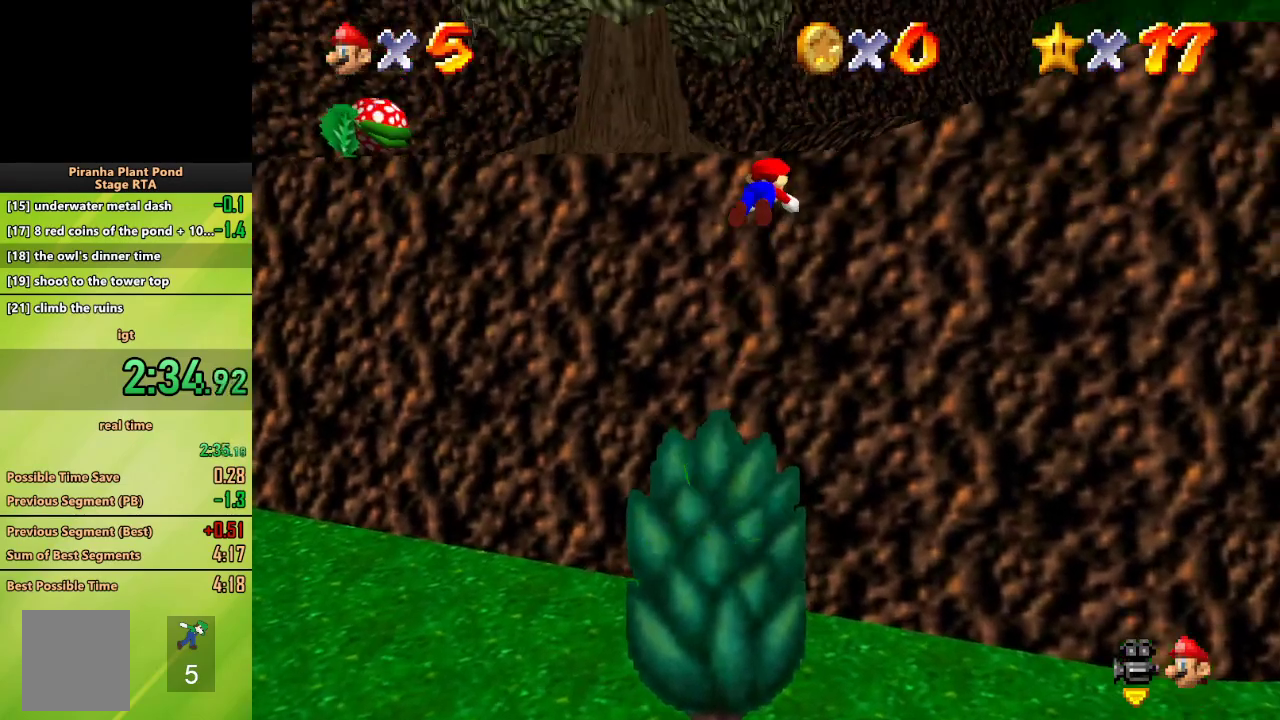
{"dt_ms": 500, "buttons": ["A", "B"], "left_stick": "up", "events": [[17, "A", "up"], [467, "A", "down"], [467, "B", "down"]]}
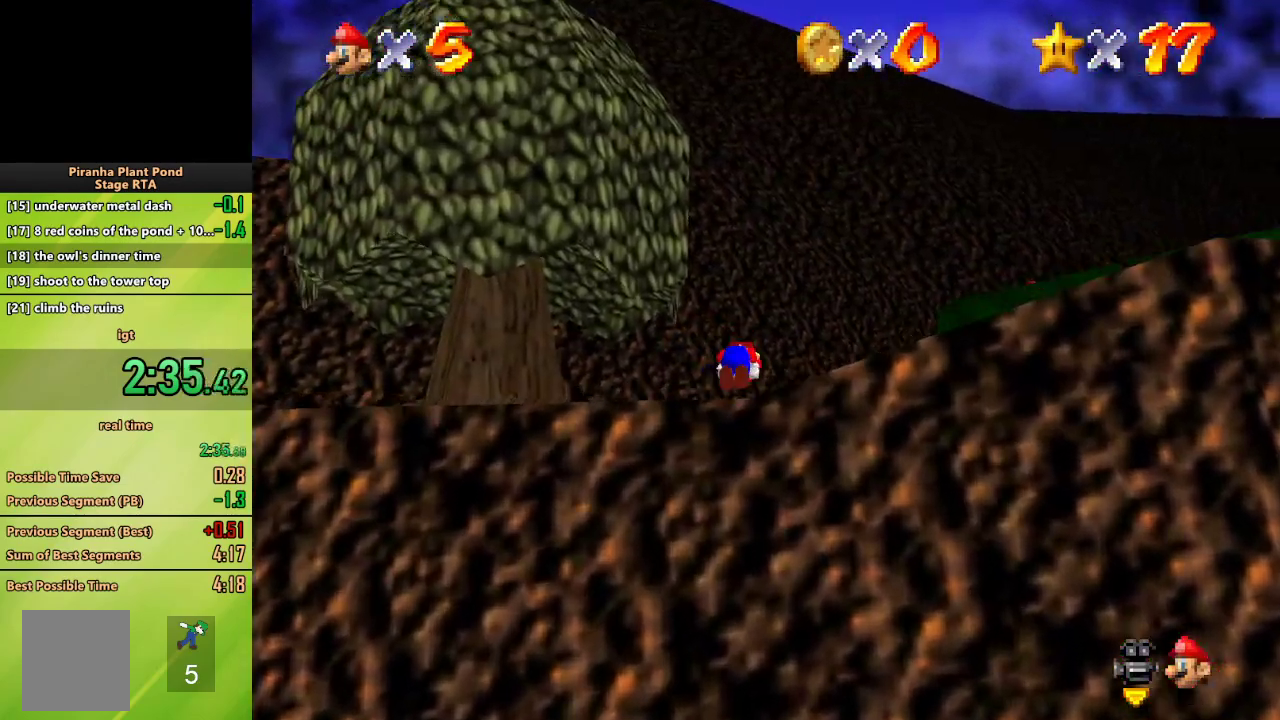
{"dt_ms": 500, "buttons": [], "left_stick": "up-right", "events": [[83, "B", "up"], [133, "A", "up"], [483, "left_stick", "up-right"]]}
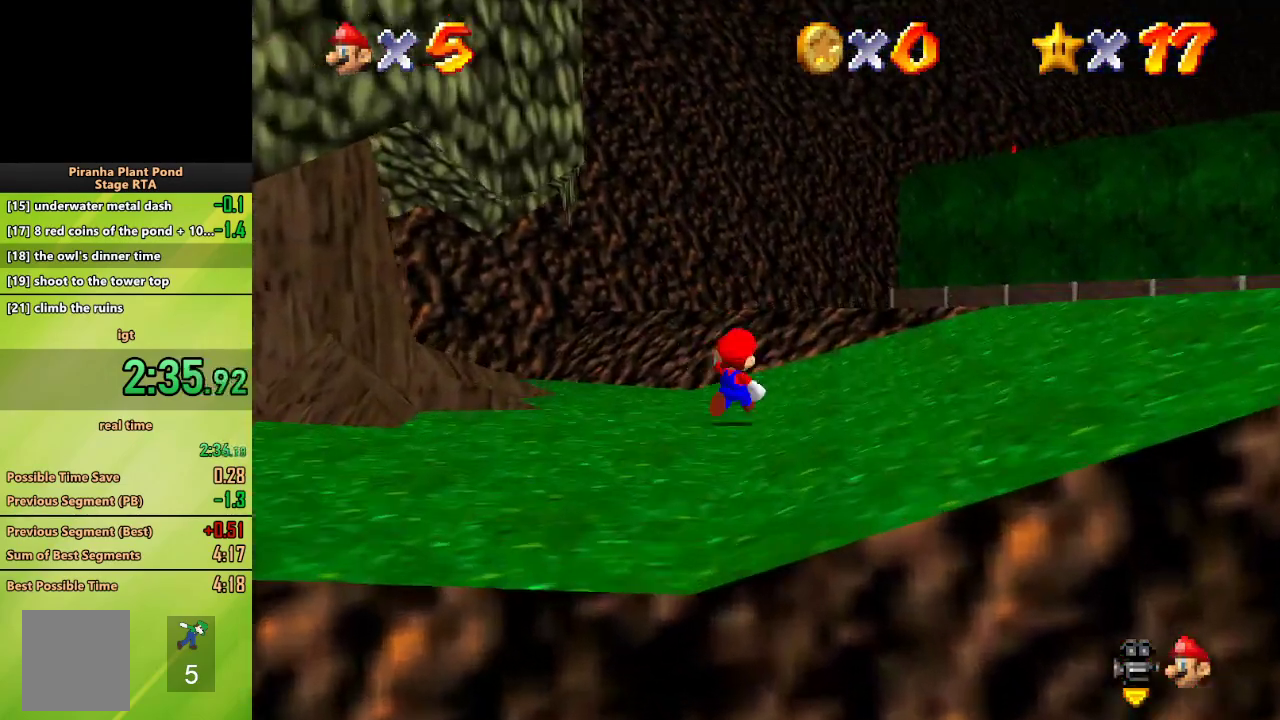
{"dt_ms": 500, "buttons": ["A"], "left_stick": "up-right", "events": [[83, "A", "down"], [133, "A", "up"], [467, "A", "down"]]}
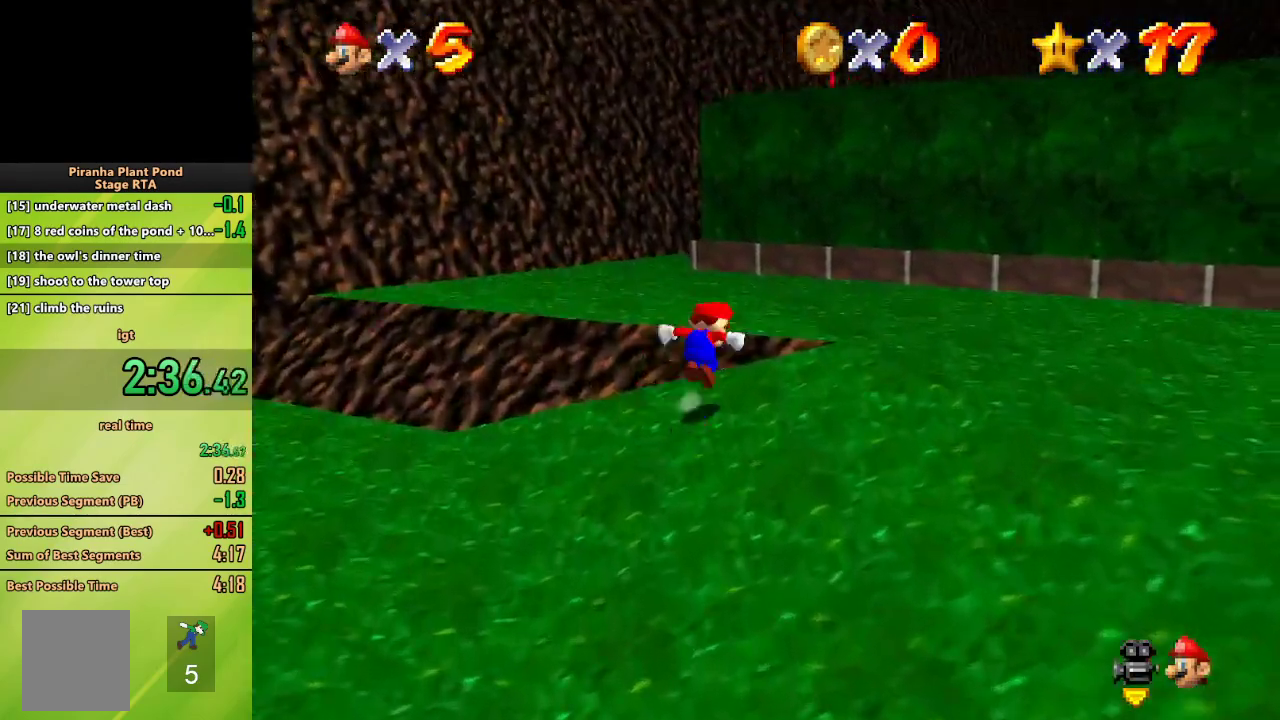
{"dt_ms": 500, "buttons": ["A", "B"], "left_stick": "up", "events": [[33, "A", "up"], [83, "left_stick", "up-left"], [233, "left_stick", "up"], [400, "A", "down"], [500, "B", "down"]]}